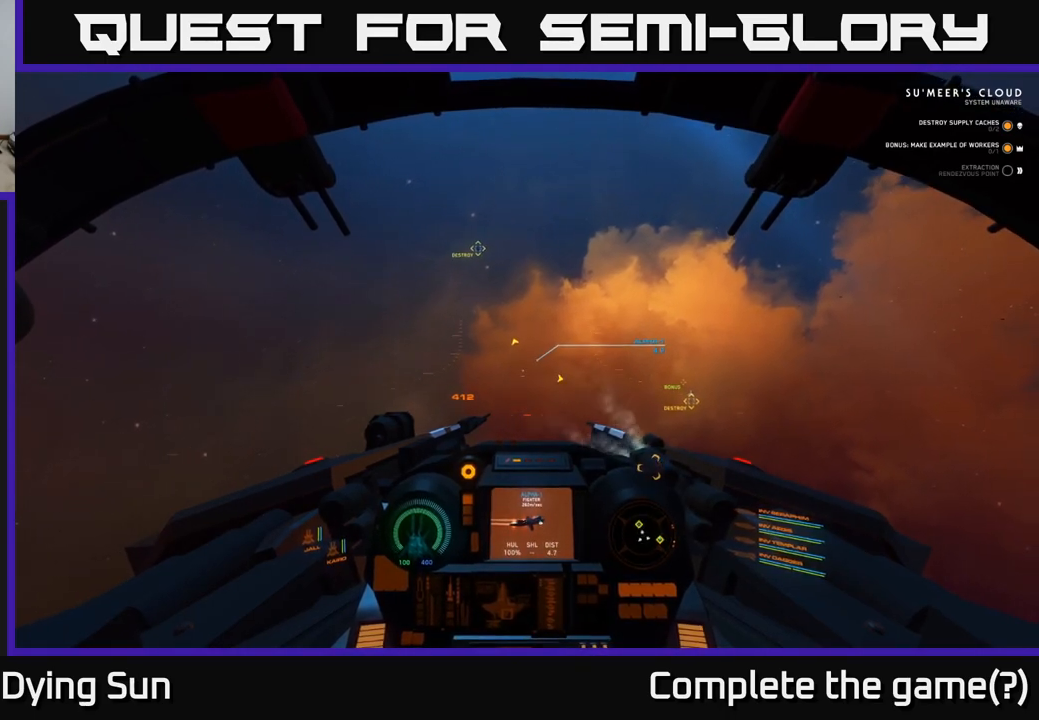
Gameplay with a controller (Xbox layout); each line is a JSON object with the inputs held at the frame after it. "events" lists button and stick changes between this image and that frame as [ms after this image, input, new state], when the widget could be followed in between.
{"buttons": ["L2"], "left_stick": "center", "right_stick": "center", "events": [[17, "R2", "up"], [317, "R2", "down"], [400, "R2", "up"]]}
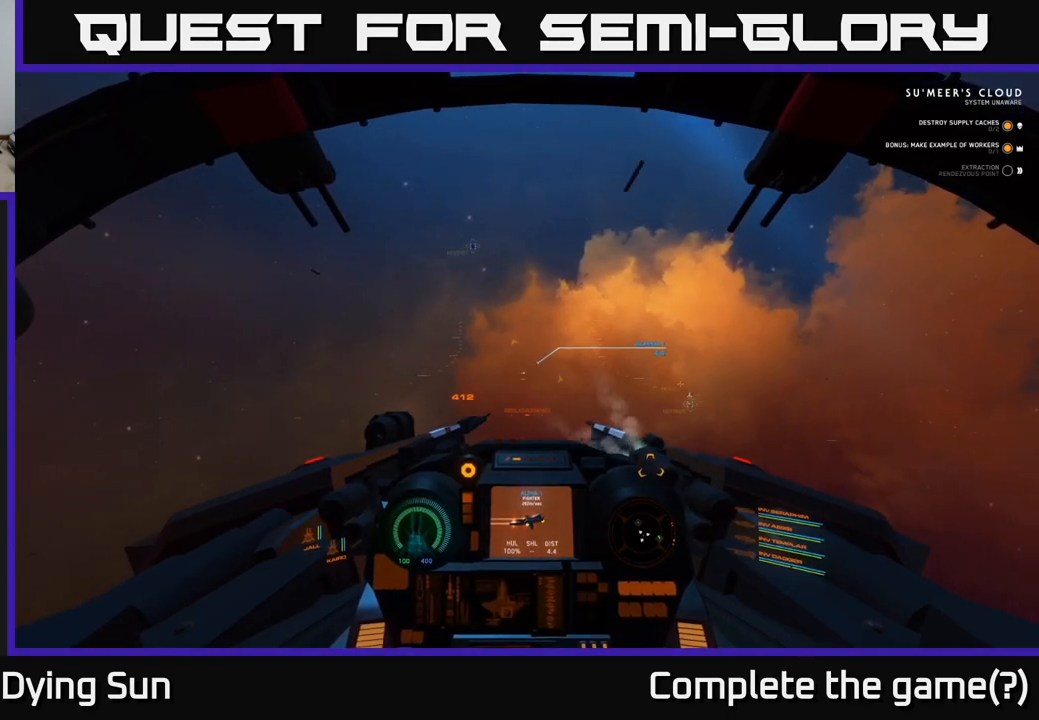
{"buttons": ["L2"], "left_stick": "center", "right_stick": "center", "events": [[150, "right_stick", "down-right"], [250, "right_stick", "center"], [267, "R2", "down"], [367, "R2", "up"]]}
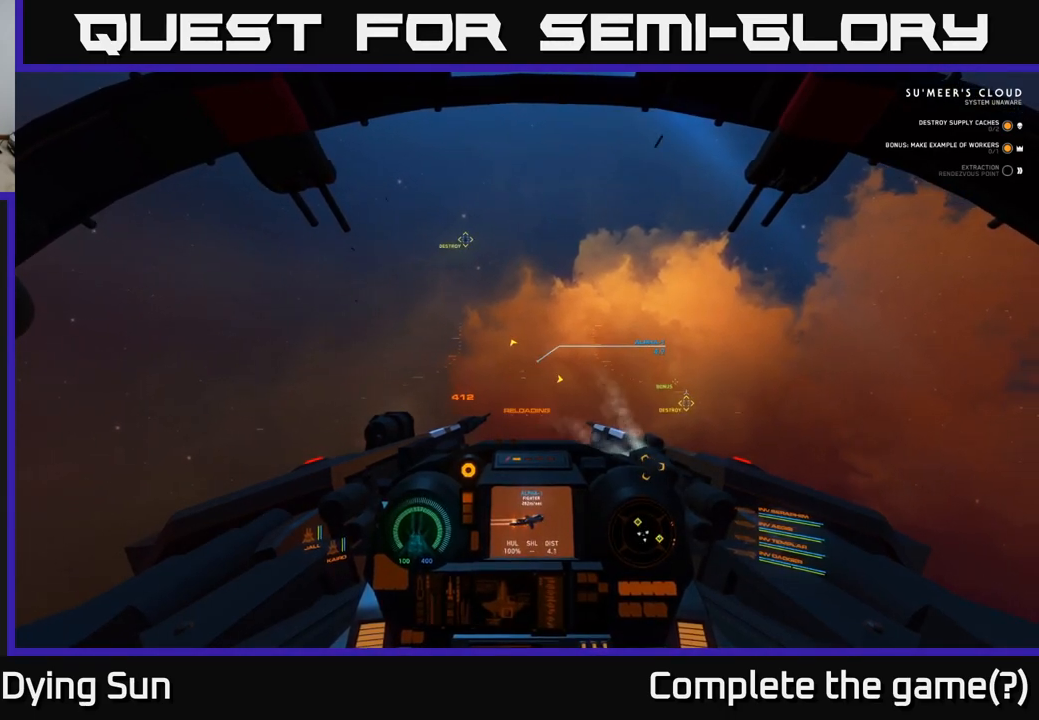
{"buttons": ["L2", "R2"], "left_stick": "center", "right_stick": "center", "events": [[117, "R2", "down"], [200, "R2", "up"], [300, "right_stick", "right"], [450, "R2", "down"], [450, "right_stick", "center"]]}
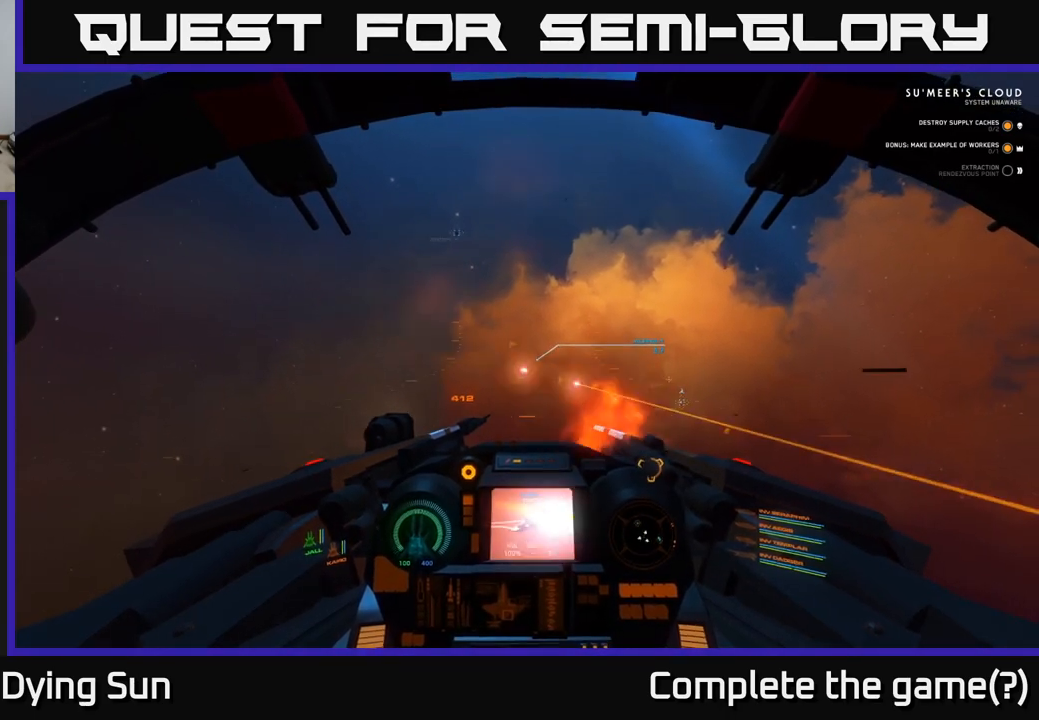
{"buttons": ["L2"], "left_stick": "center", "right_stick": "center", "events": [[33, "R2", "up"], [217, "right_stick", "up-right"], [317, "right_stick", "center"], [367, "R2", "down"], [467, "R2", "up"]]}
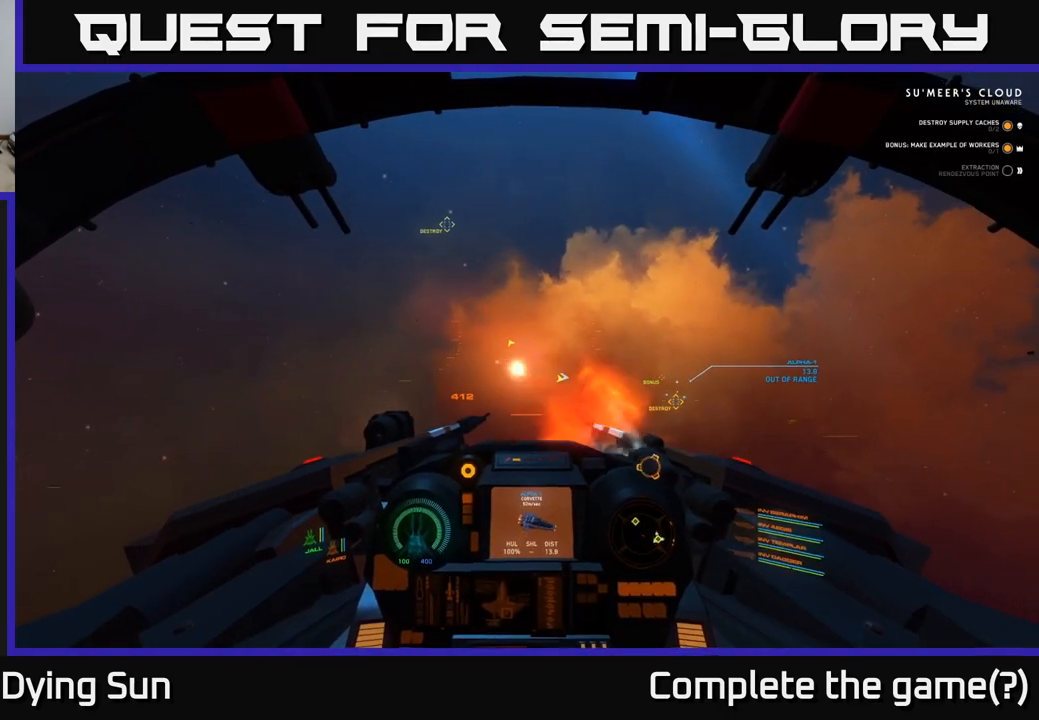
{"buttons": ["L2"], "left_stick": "center", "right_stick": "center", "events": [[167, "right_stick", "right"], [317, "right_stick", "center"]]}
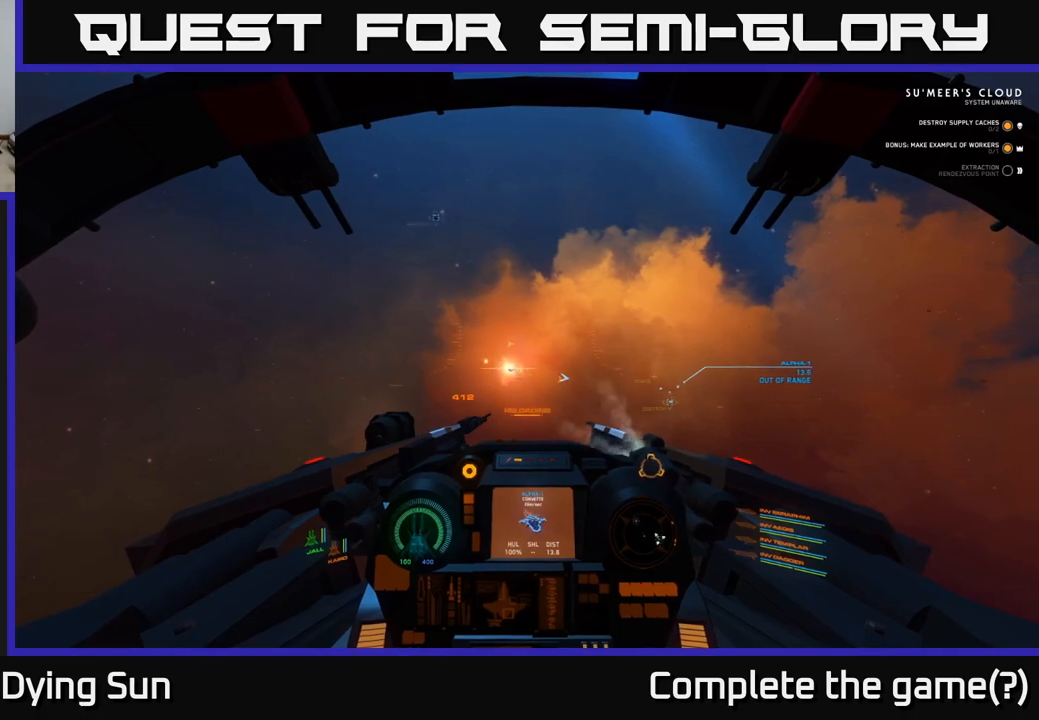
{"buttons": ["L2"], "left_stick": "center", "right_stick": "right", "events": [[467, "right_stick", "right"]]}
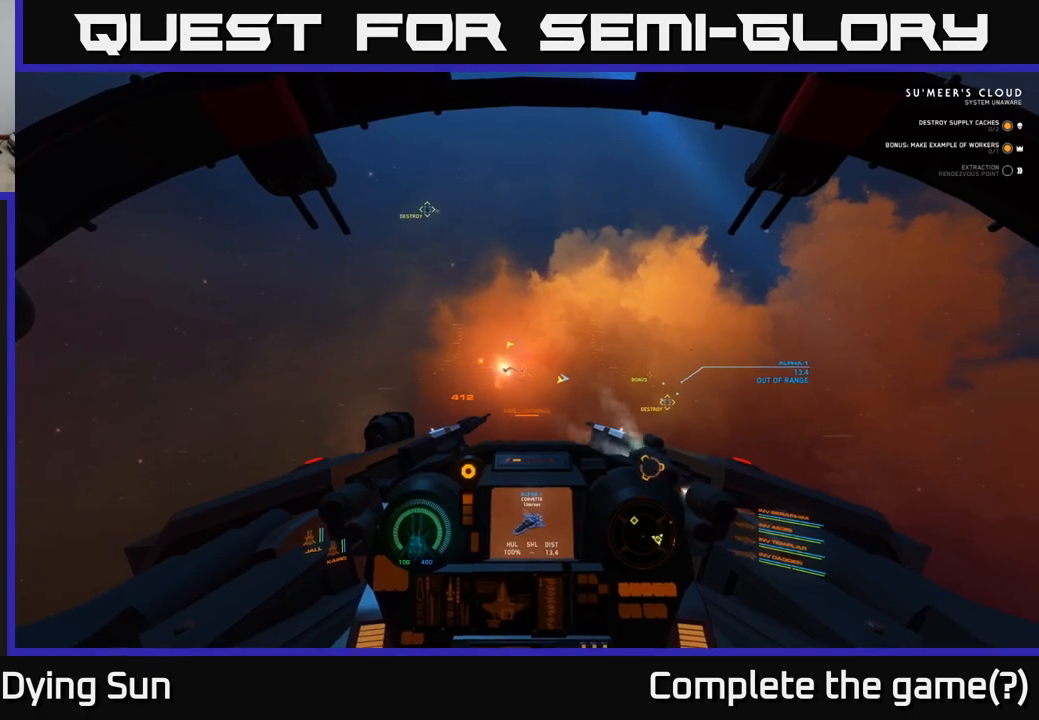
{"buttons": ["L2"], "left_stick": "center", "right_stick": "down-right", "events": [[100, "right_stick", "up"], [283, "right_stick", "up-left"], [500, "right_stick", "down-right"]]}
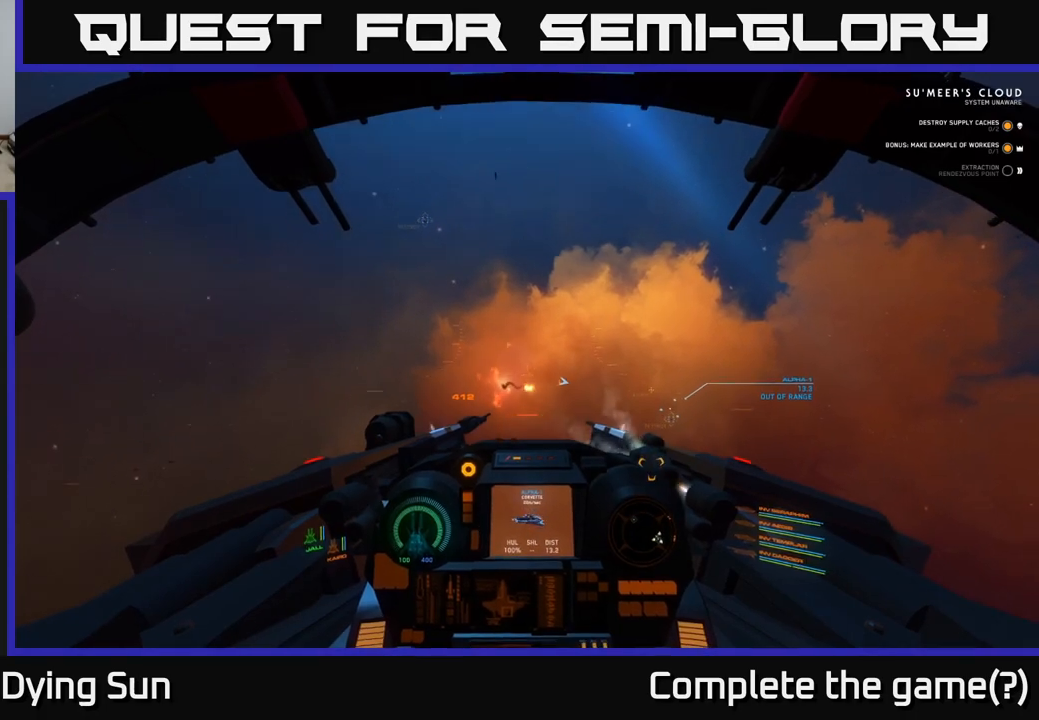
{"buttons": [], "left_stick": "center", "right_stick": "right", "events": [[233, "L2", "up"], [400, "right_stick", "right"]]}
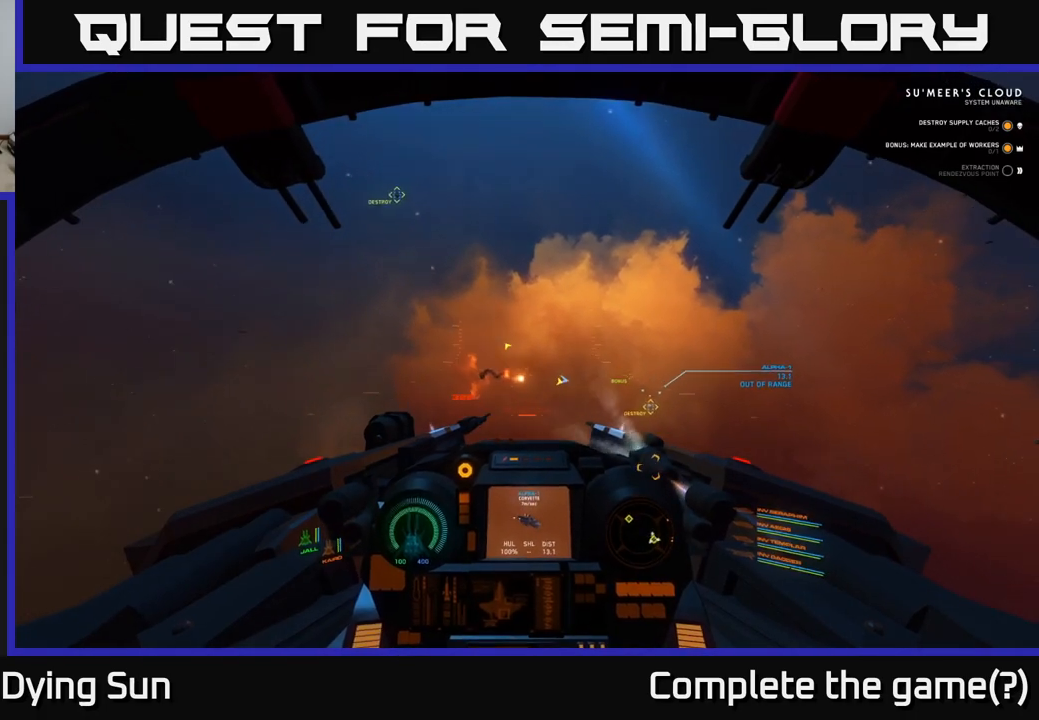
{"buttons": ["L2"], "left_stick": "center", "right_stick": "right", "events": [[250, "L2", "down"]]}
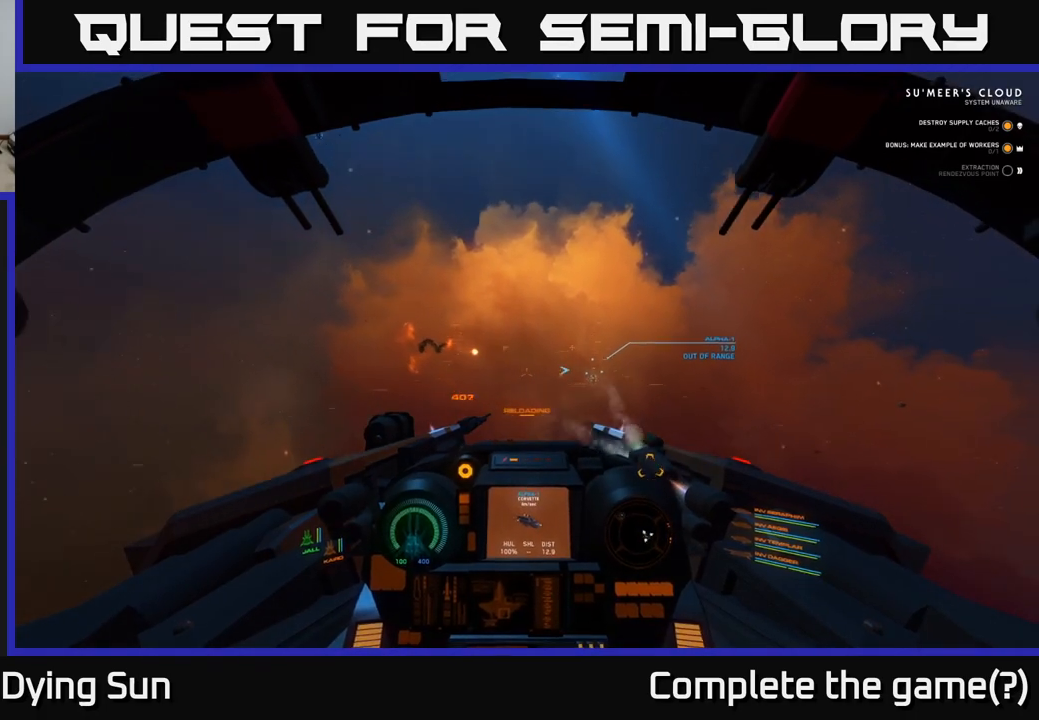
{"buttons": ["L2"], "left_stick": "center", "right_stick": "center", "events": [[283, "right_stick", "center"], [383, "R1", "down"], [467, "R1", "up"]]}
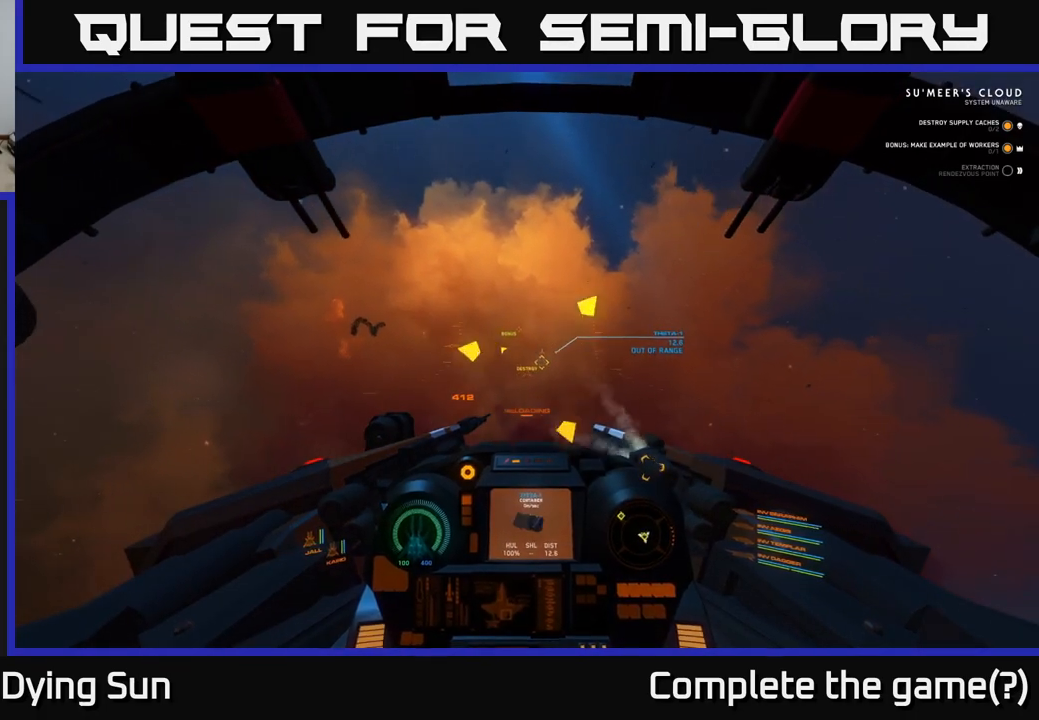
{"buttons": ["L2"], "left_stick": "center", "right_stick": "center", "events": [[50, "right_stick", "up"], [250, "right_stick", "right"], [383, "right_stick", "up"], [433, "right_stick", "center"]]}
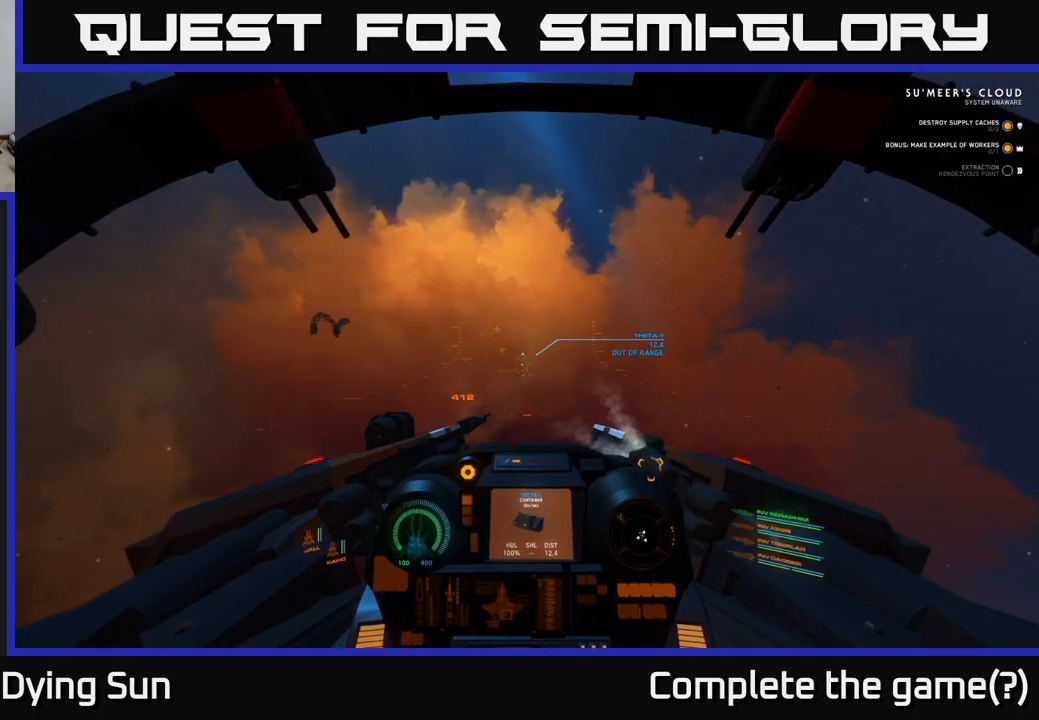
{"buttons": ["L2"], "left_stick": "center", "right_stick": "up-left", "events": [[150, "right_stick", "up-left"]]}
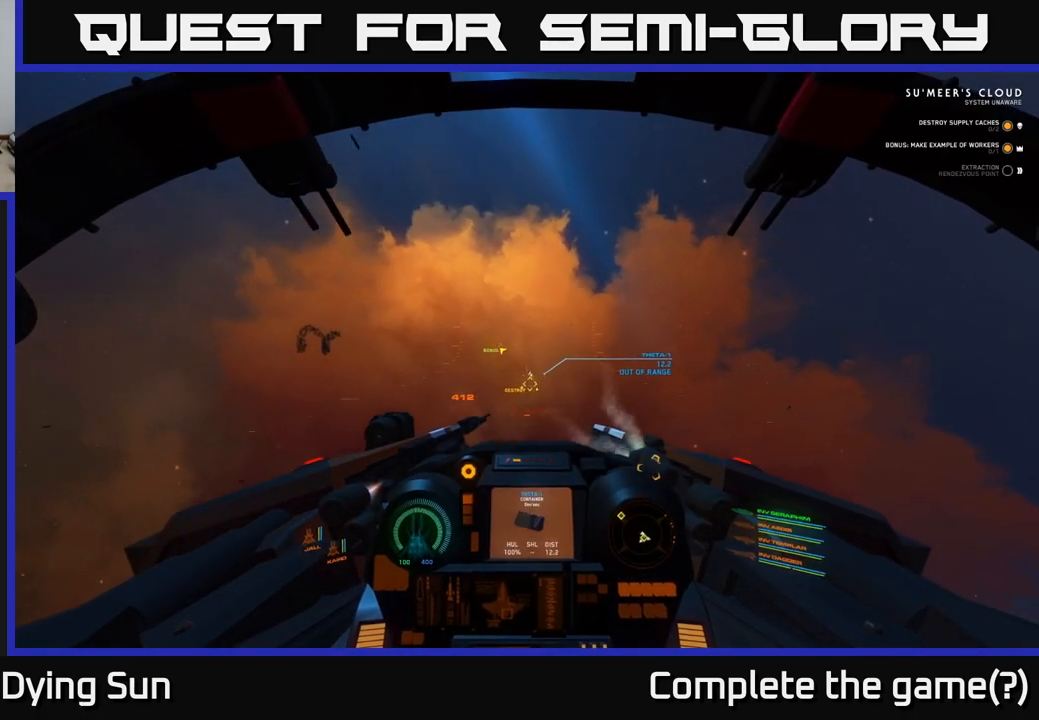
{"buttons": ["L2"], "left_stick": "center", "right_stick": "up-left", "events": [[100, "right_stick", "center"], [167, "R1", "down"], [250, "R1", "up"], [483, "right_stick", "up-left"]]}
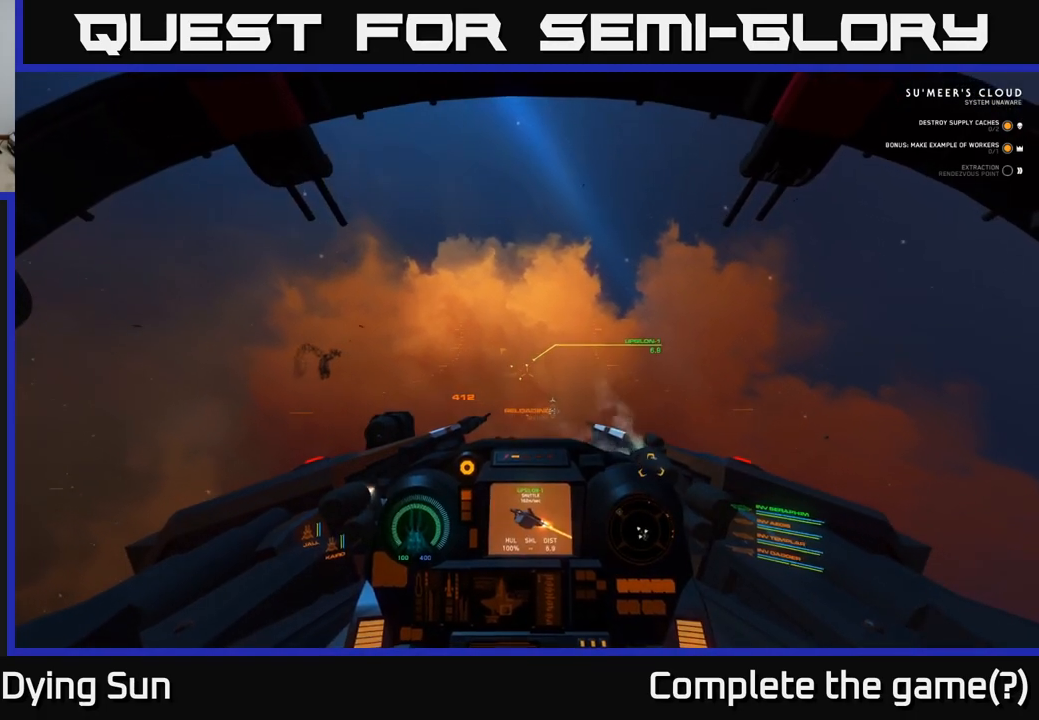
{"buttons": ["L2"], "left_stick": "center", "right_stick": "center", "events": [[117, "right_stick", "center"]]}
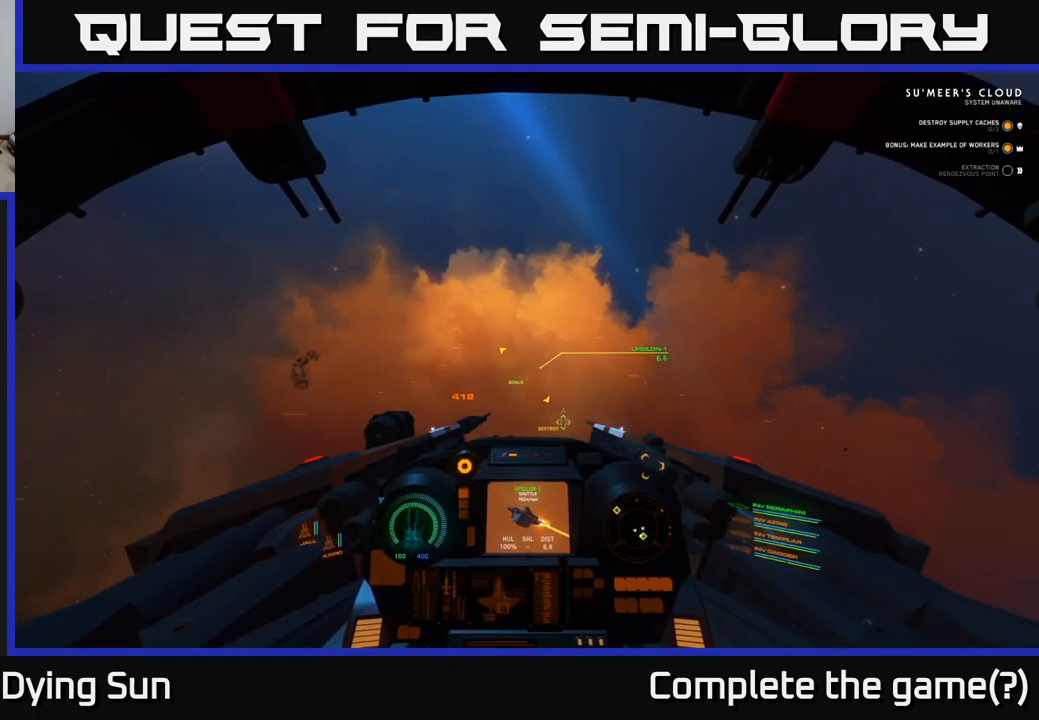
{"buttons": ["L2"], "left_stick": "center", "right_stick": "center", "events": [[367, "R2", "down"], [467, "R2", "up"]]}
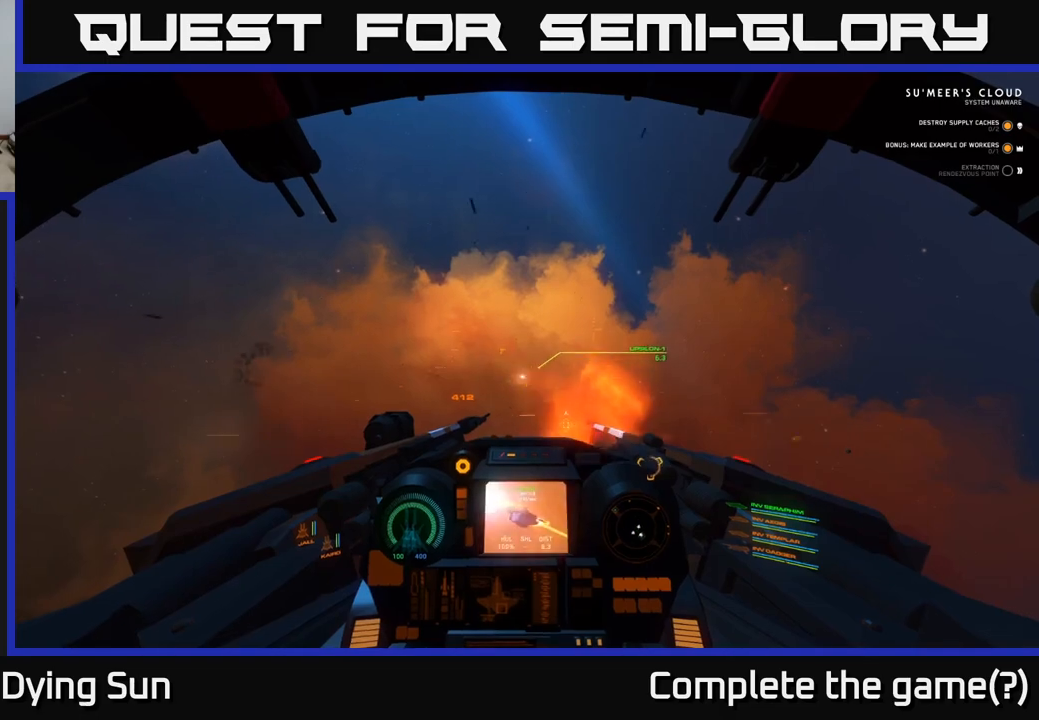
{"buttons": ["L2"], "left_stick": "center", "right_stick": "center", "events": [[83, "right_stick", "down-left"], [183, "right_stick", "center"], [367, "right_stick", "up"], [400, "R2", "down"], [450, "right_stick", "center"], [500, "R2", "up"]]}
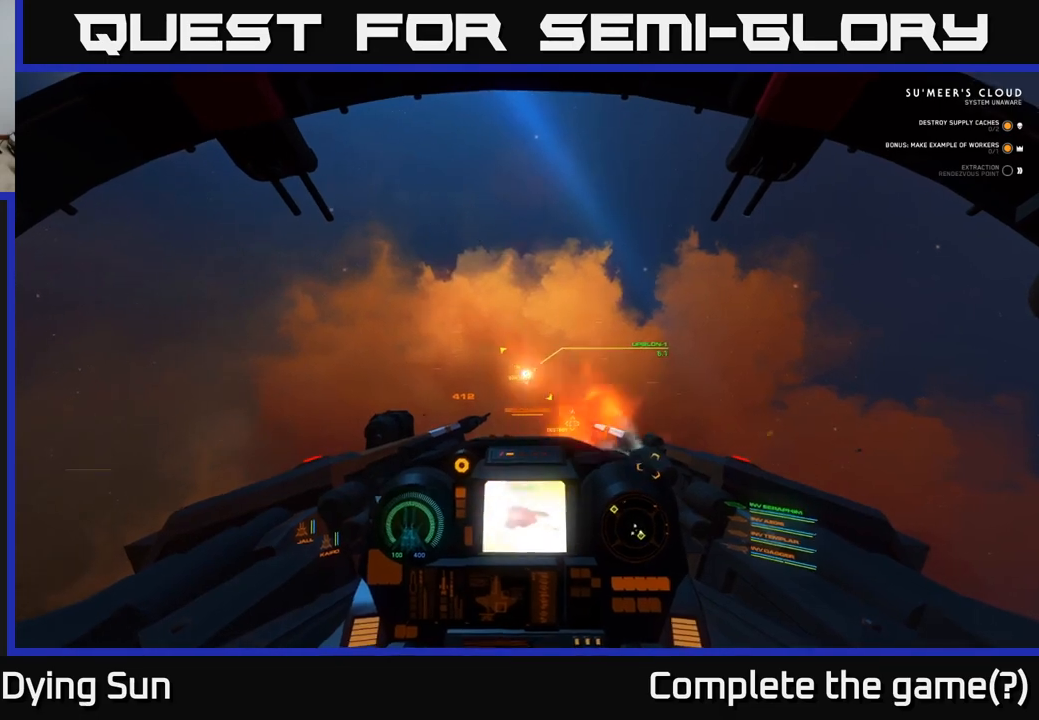
{"buttons": ["L2"], "left_stick": "center", "right_stick": "center", "events": []}
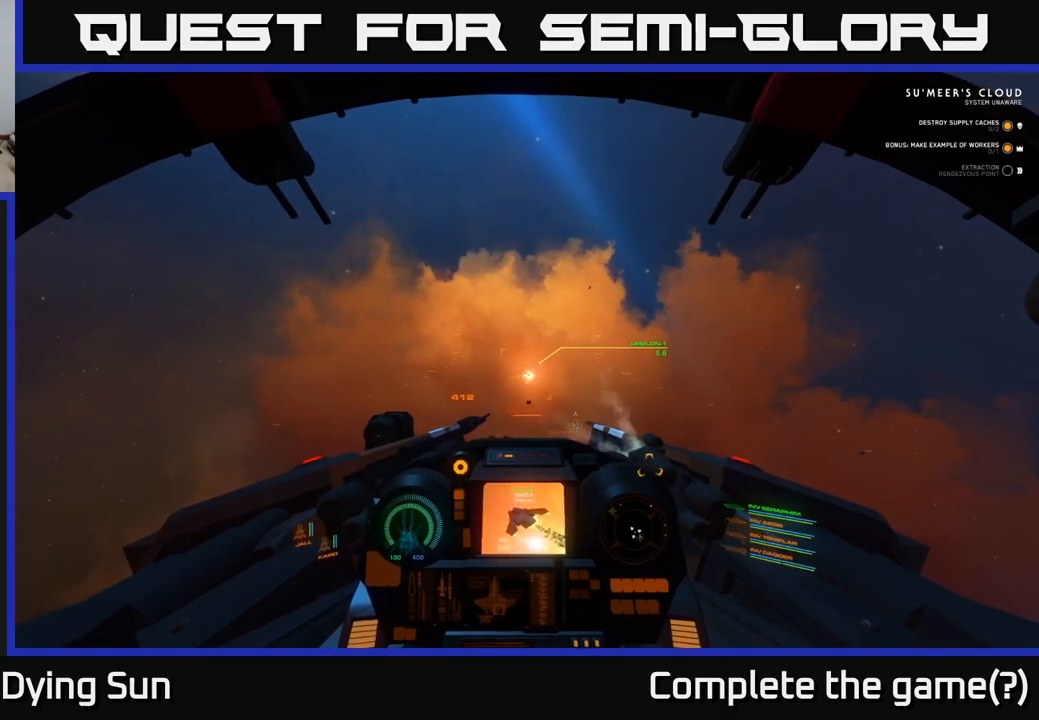
{"buttons": ["L2"], "left_stick": "center", "right_stick": "up-left", "events": [[383, "right_stick", "up-left"]]}
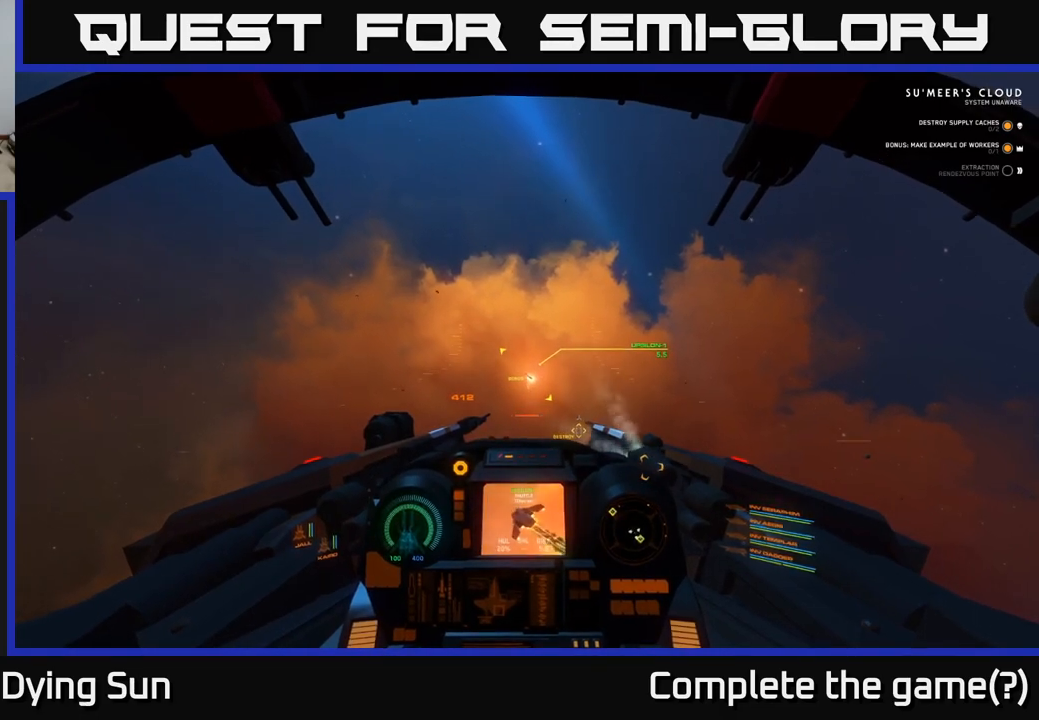
{"buttons": ["L2"], "left_stick": "center", "right_stick": "center", "events": [[17, "right_stick", "center"]]}
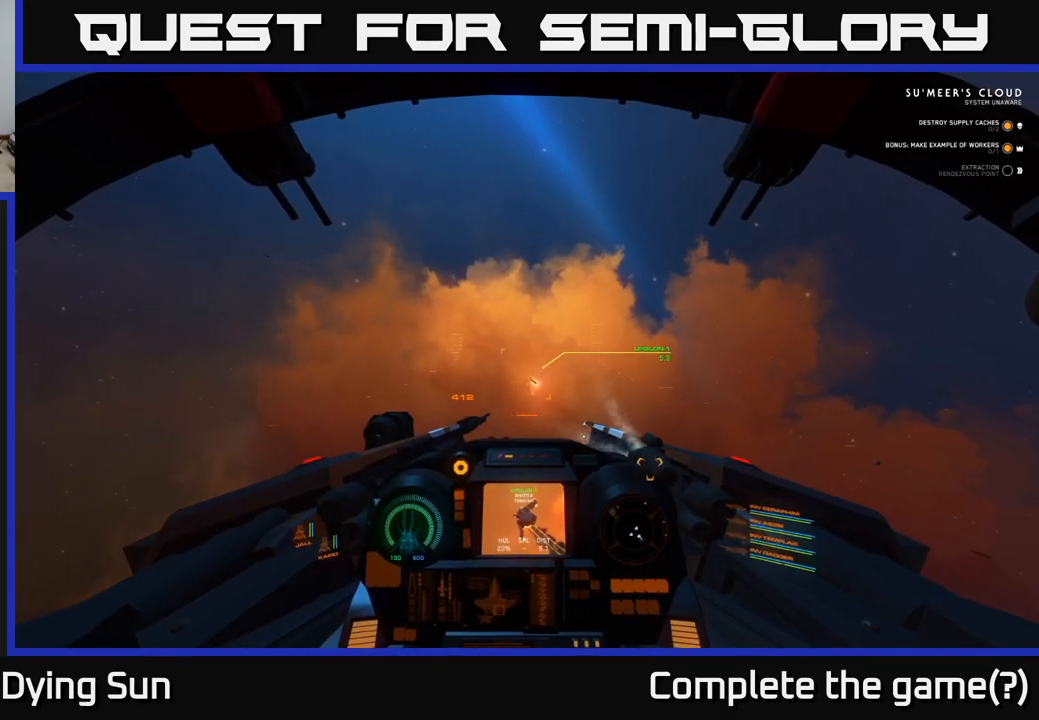
{"buttons": ["L2"], "left_stick": "center", "right_stick": "center", "events": []}
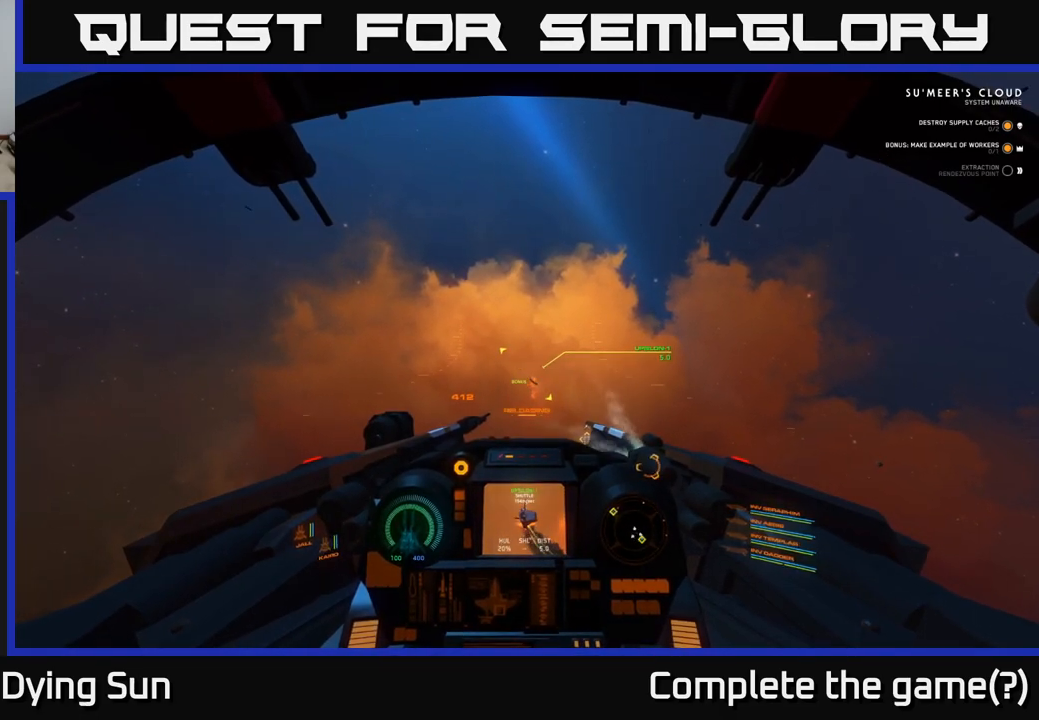
{"buttons": ["L2"], "left_stick": "center", "right_stick": "center", "events": [[400, "right_stick", "down-right"], [500, "right_stick", "center"]]}
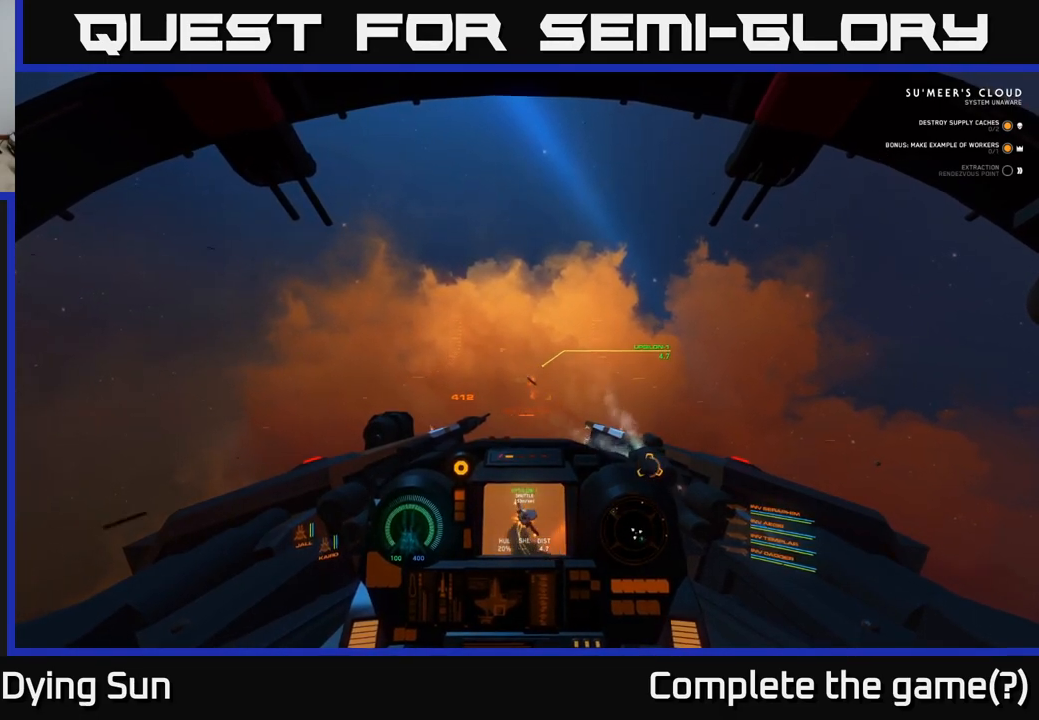
{"buttons": ["L2"], "left_stick": "center", "right_stick": "center", "events": []}
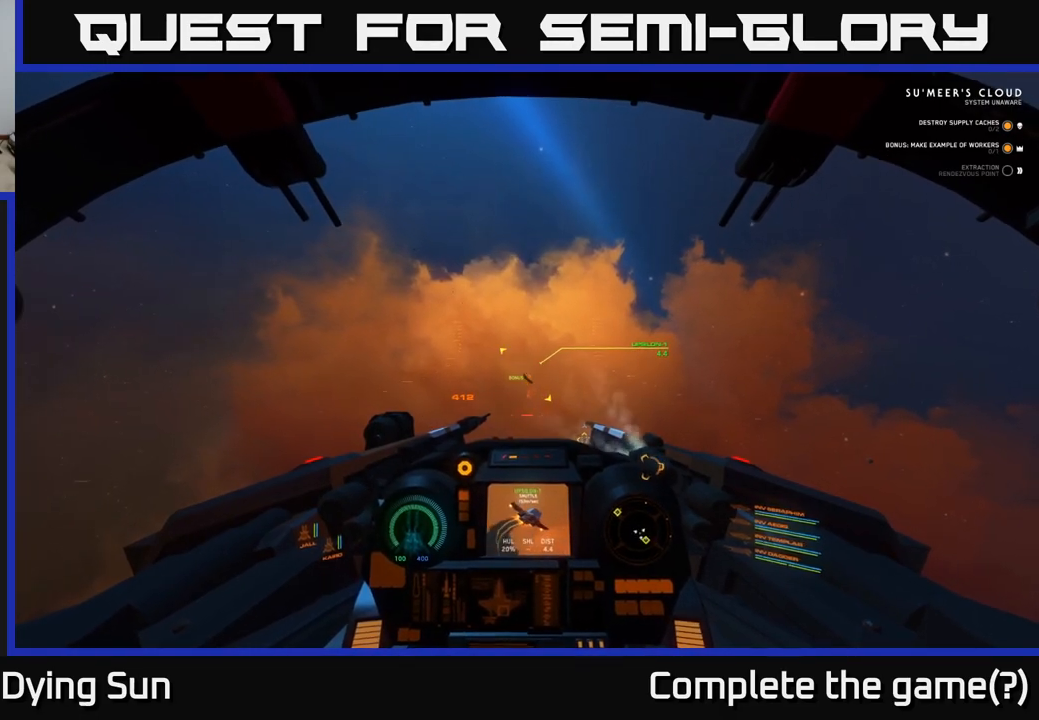
{"buttons": ["L2"], "left_stick": "center", "right_stick": "center", "events": [[150, "right_stick", "right"], [283, "right_stick", "center"]]}
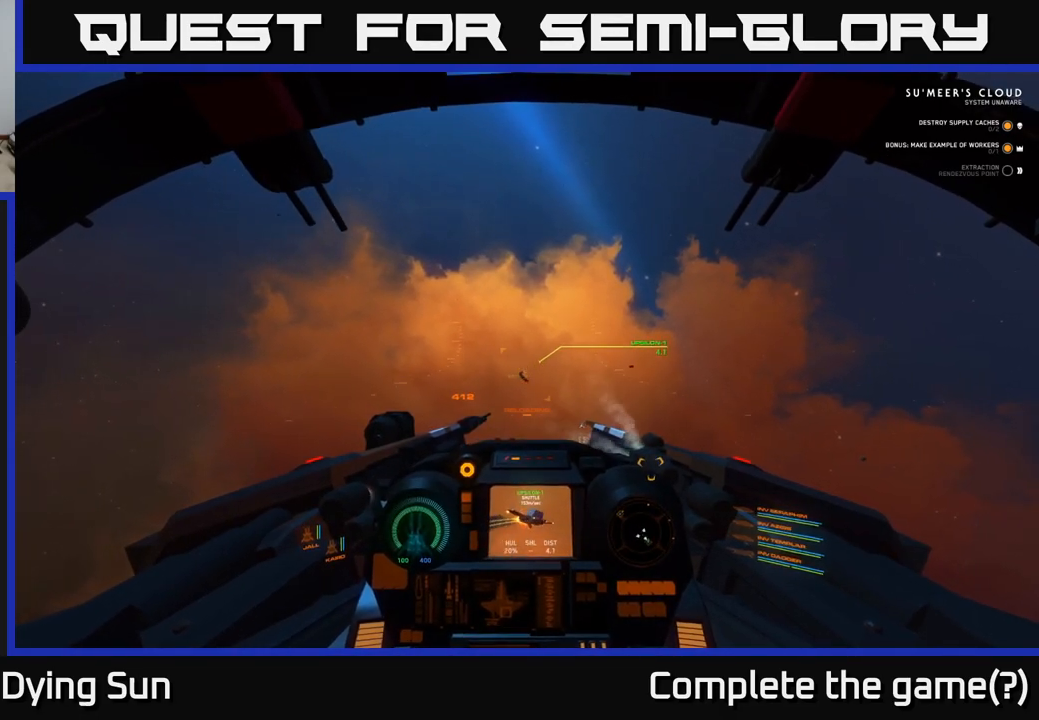
{"buttons": ["L2"], "left_stick": "center", "right_stick": "center", "events": [[17, "right_stick", "up"], [83, "right_stick", "center"], [367, "right_stick", "right"], [500, "right_stick", "center"]]}
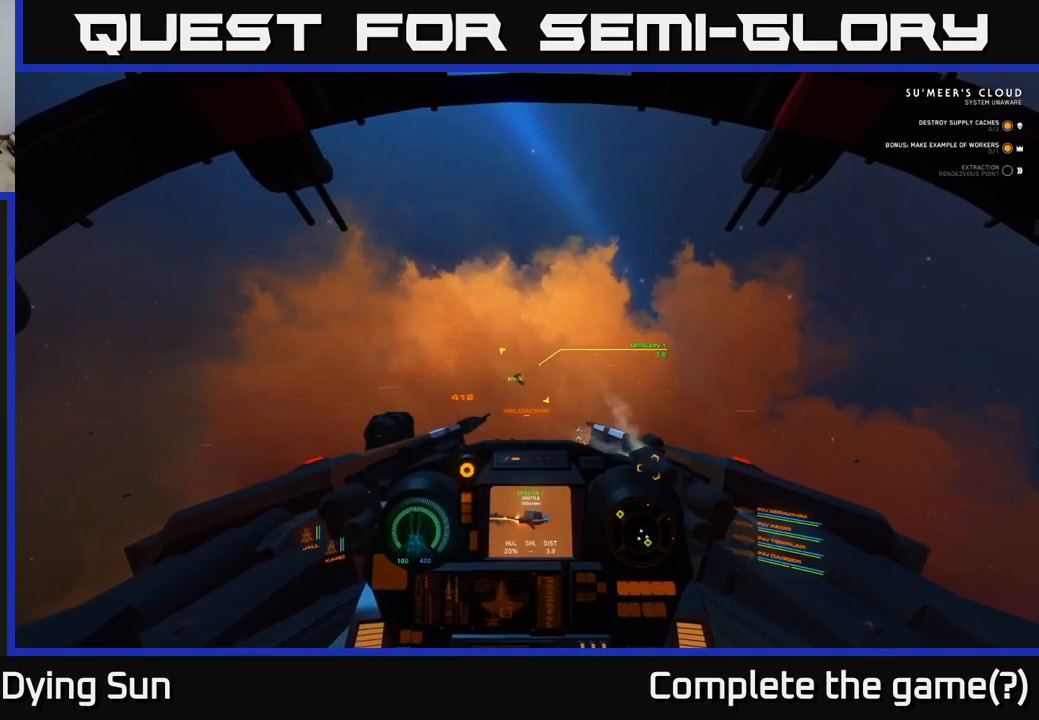
{"buttons": ["L2"], "left_stick": "center", "right_stick": "center", "events": []}
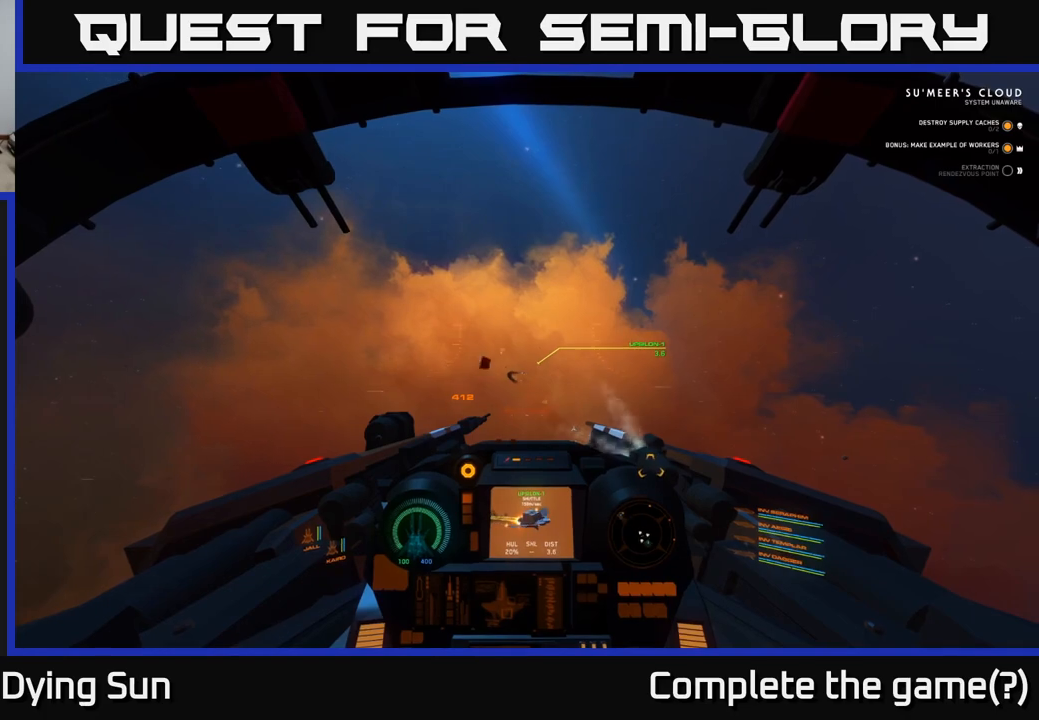
{"buttons": ["L2"], "left_stick": "center", "right_stick": "right", "events": [[100, "right_stick", "right"], [217, "right_stick", "center"], [483, "right_stick", "right"]]}
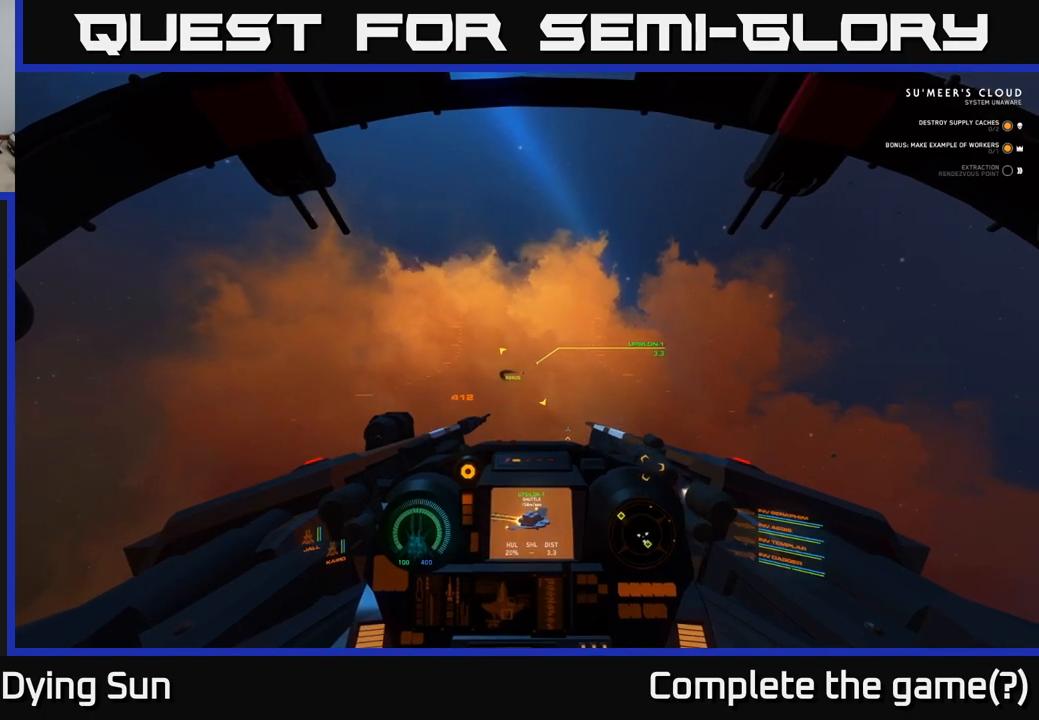
{"buttons": ["L2"], "left_stick": "center", "right_stick": "center", "events": [[100, "right_stick", "center"], [333, "R2", "down"], [417, "R2", "up"]]}
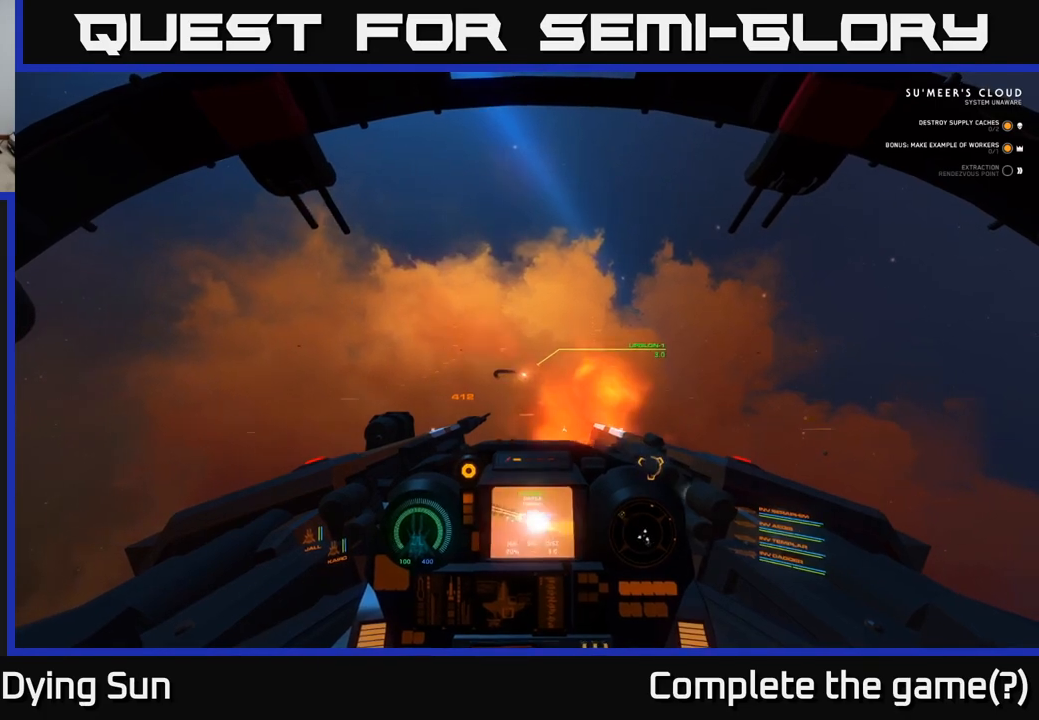
{"buttons": ["L2"], "left_stick": "center", "right_stick": "down-right", "events": [[17, "right_stick", "right"], [133, "right_stick", "center"], [400, "right_stick", "down-right"]]}